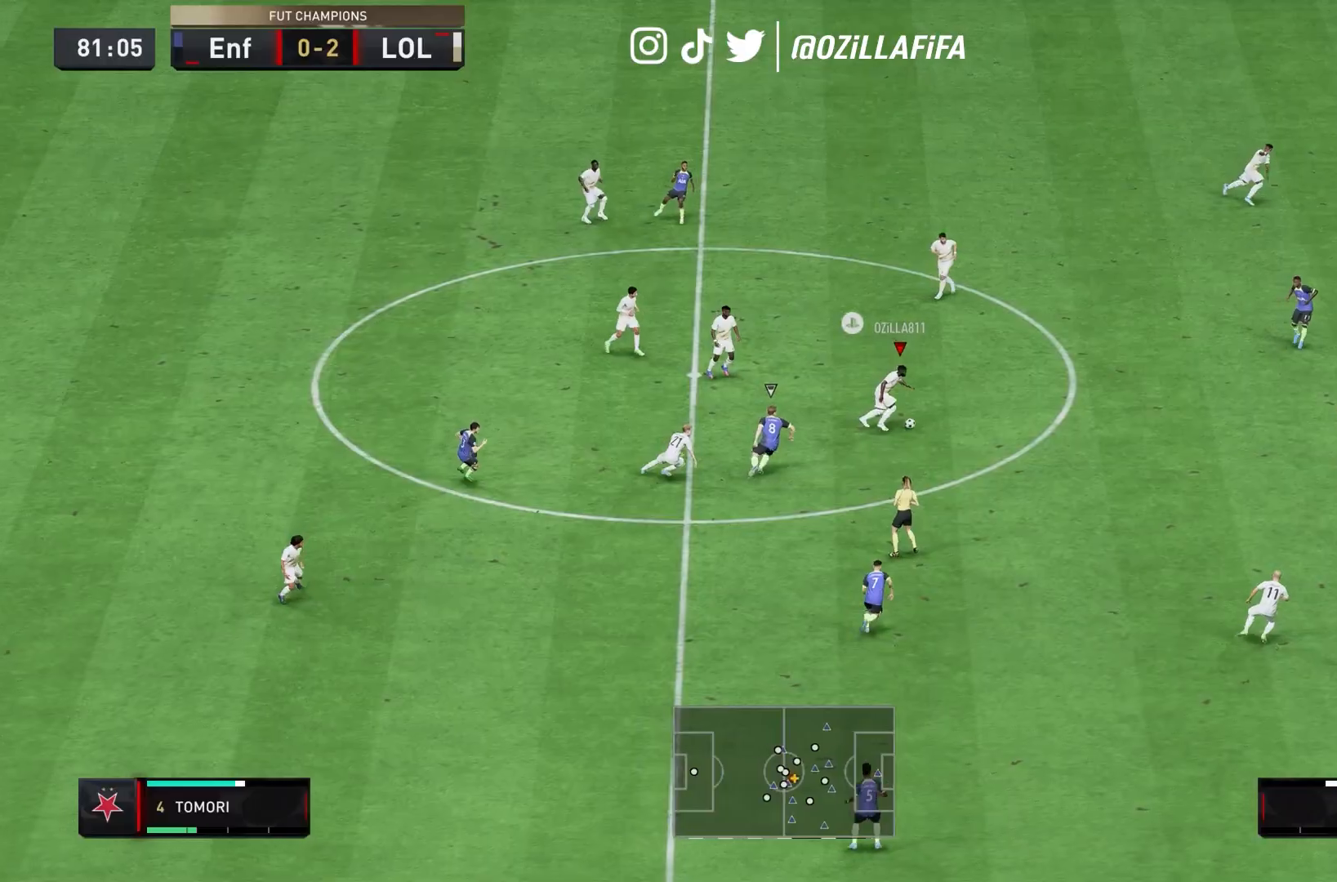
Gameplay with a controller (PlayStation layout); each line is a JSON object with the inputs held at the frame after it. "events" lists button and stick changes between this image and that frame as [ms after this image, input, new state], when the widget could be followed in between. Not read: L3 R3.
{"buttons": [], "left_stick": "right", "right_stick": "center", "events": [[33, "CROSS", "up"]]}
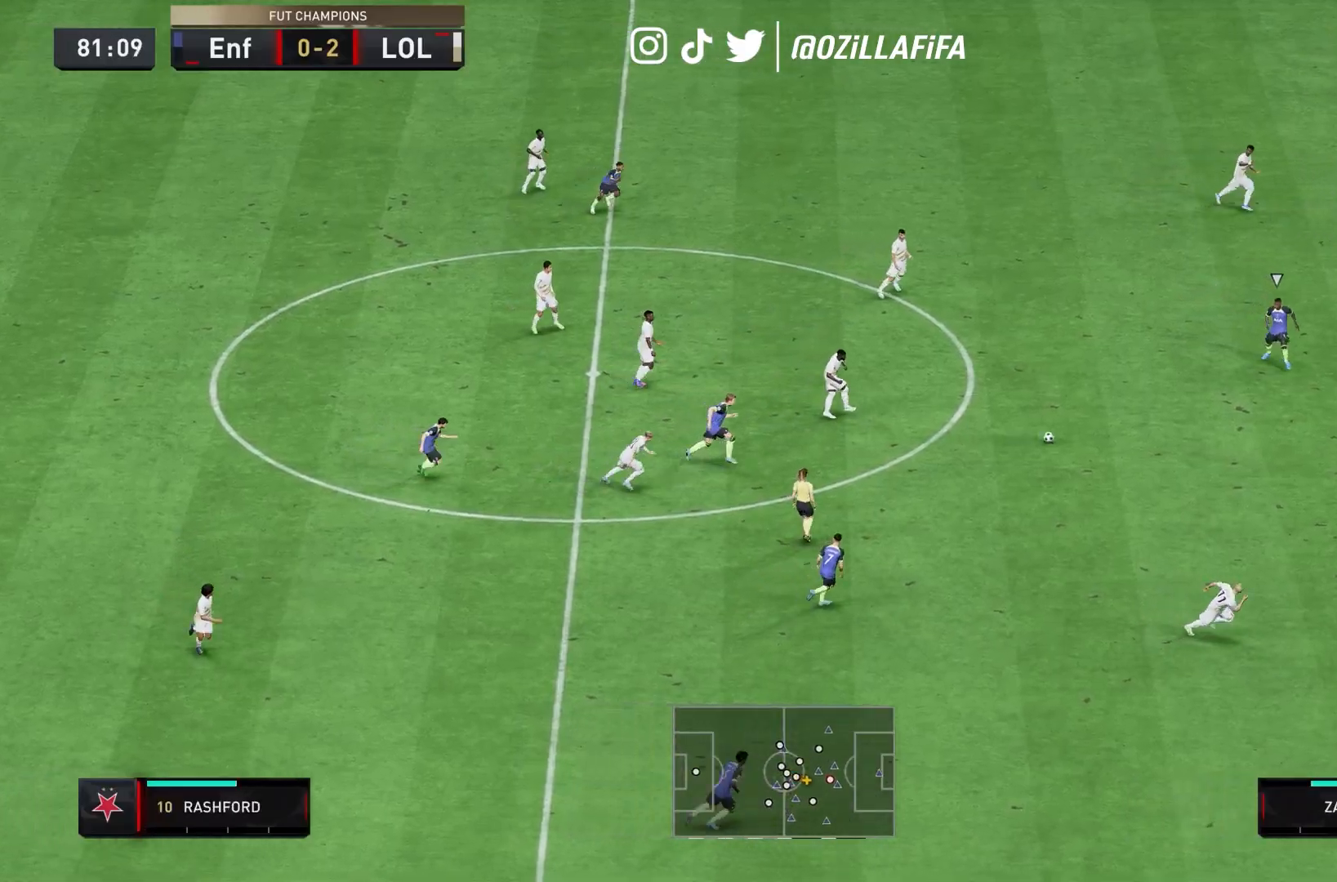
{"buttons": ["L2"], "left_stick": "center", "right_stick": "down", "events": [[267, "left_stick", "center"], [367, "L2", "down"], [400, "right_stick", "down"]]}
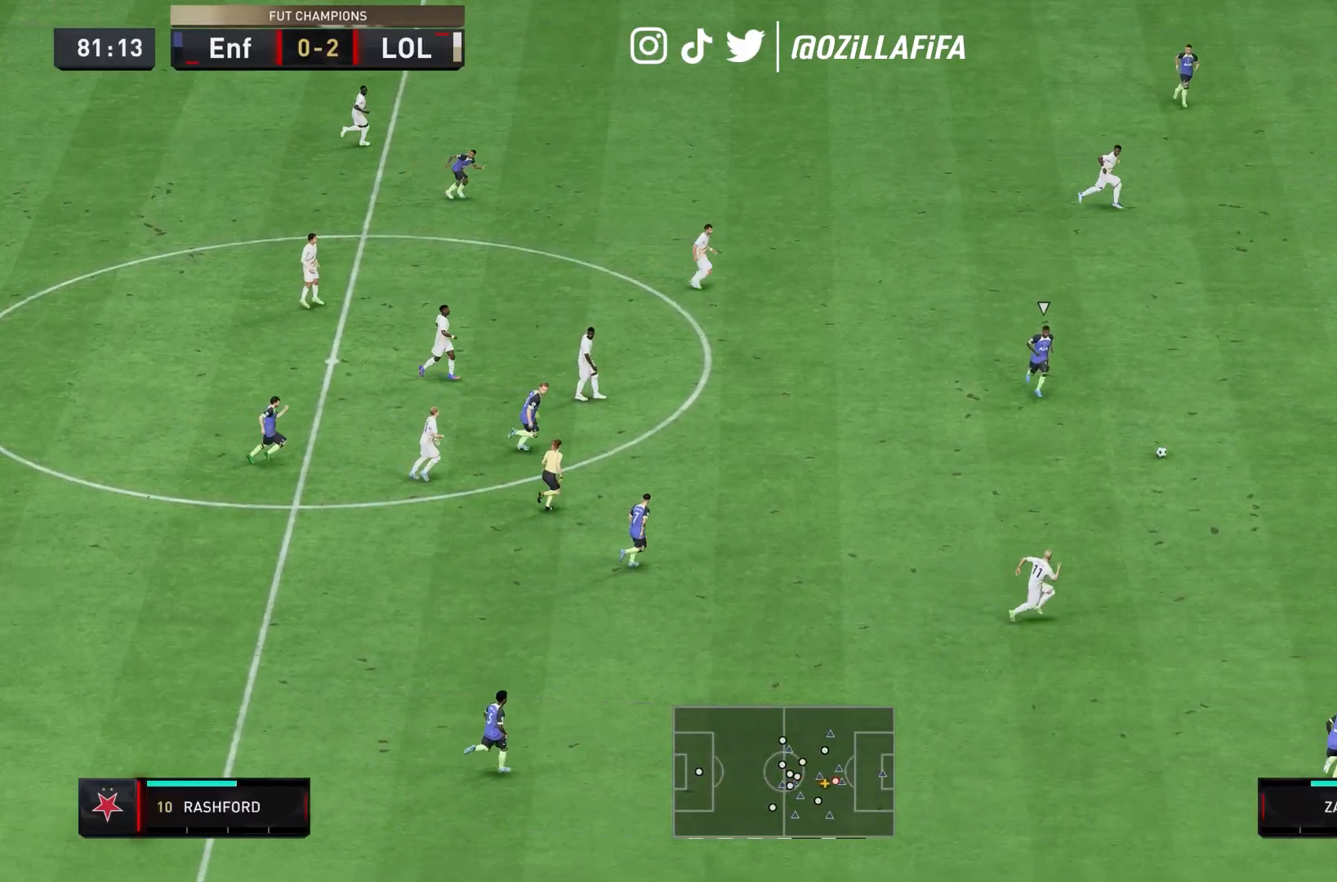
{"buttons": ["L2"], "left_stick": "center", "right_stick": "center", "events": [[67, "right_stick", "center"], [200, "right_stick", "down-right"], [333, "right_stick", "up-left"], [433, "right_stick", "center"]]}
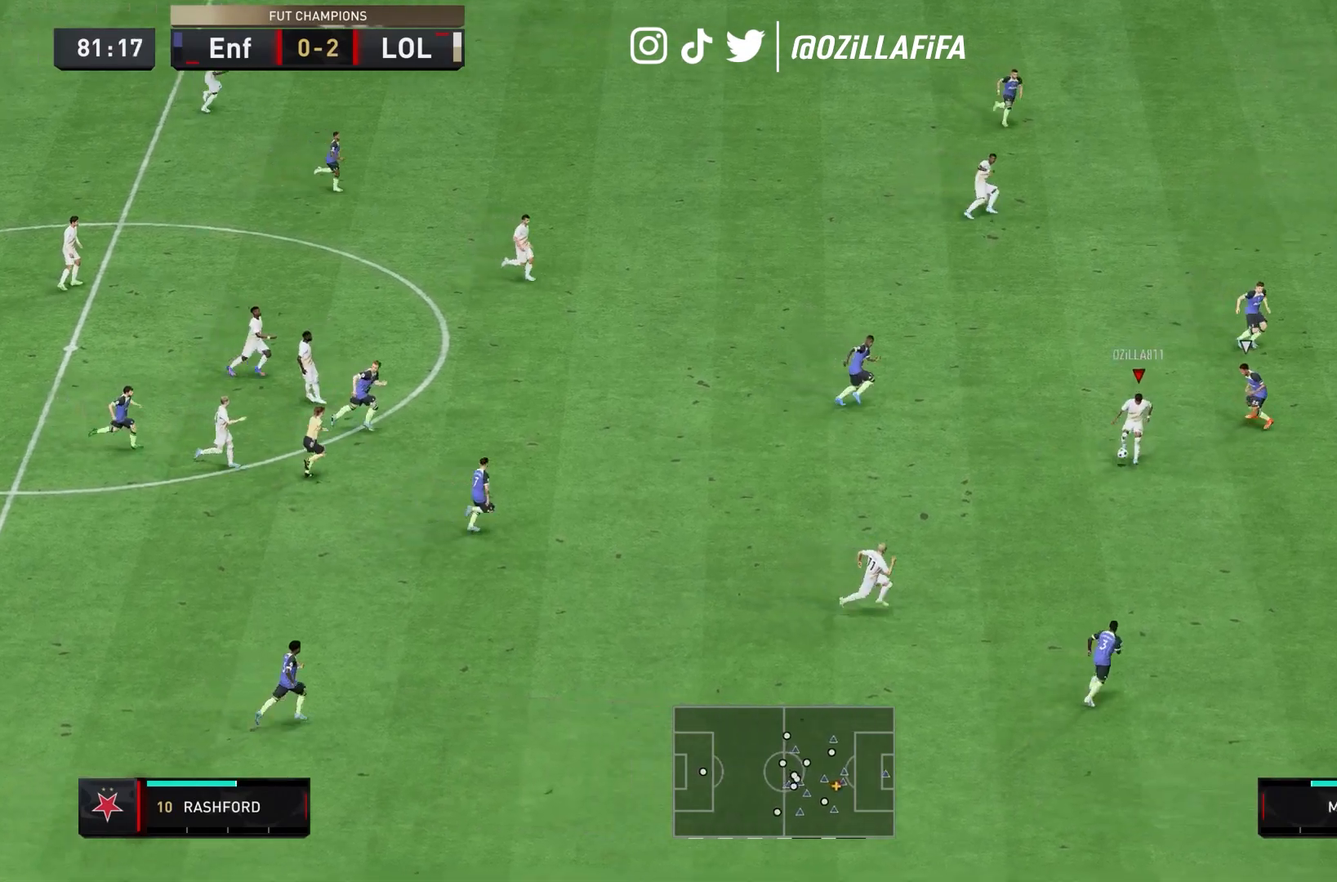
{"buttons": [], "left_stick": "center", "right_stick": "center", "events": [[500, "L2", "up"]]}
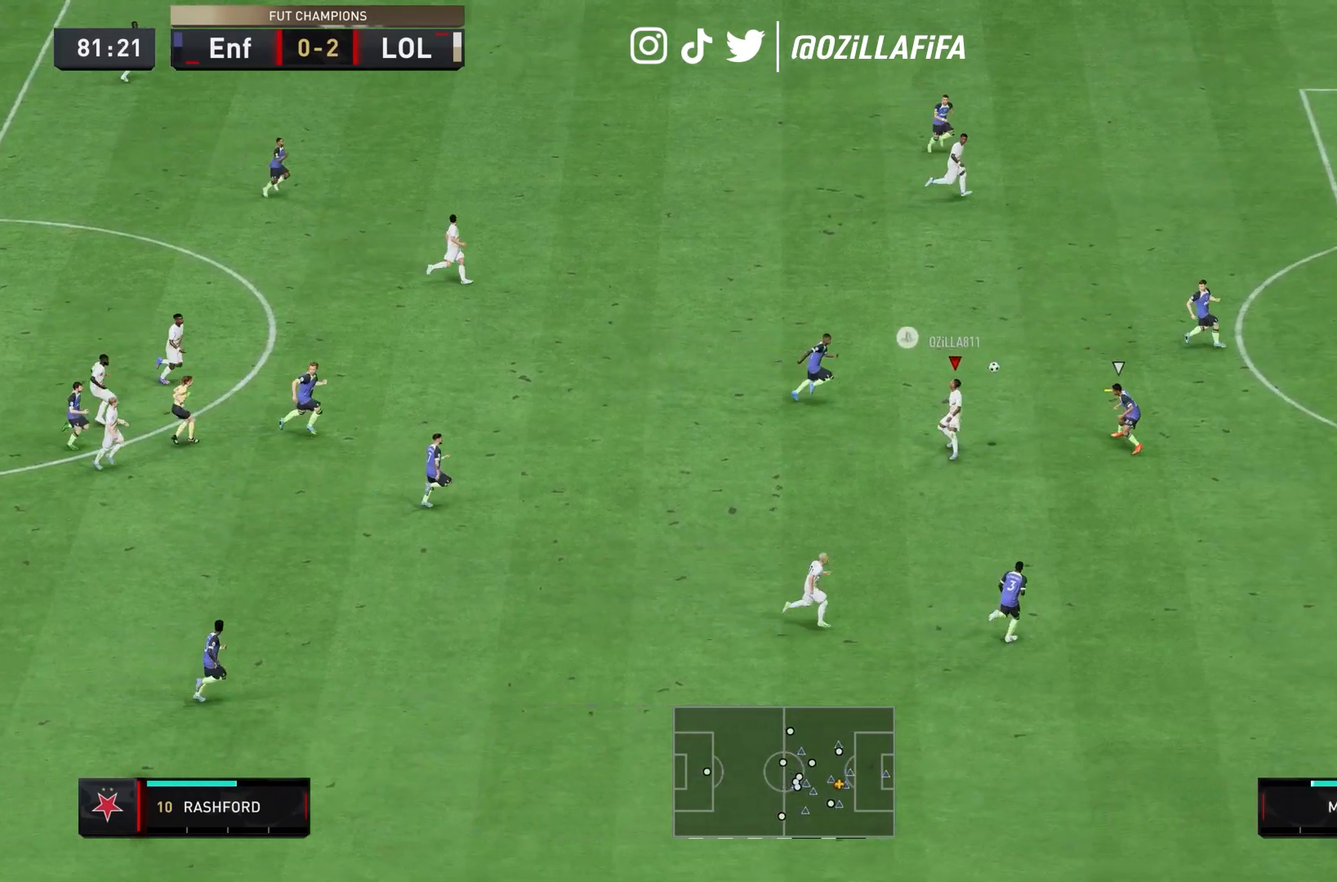
{"buttons": [], "left_stick": "right", "right_stick": "center", "events": [[267, "left_stick", "right"]]}
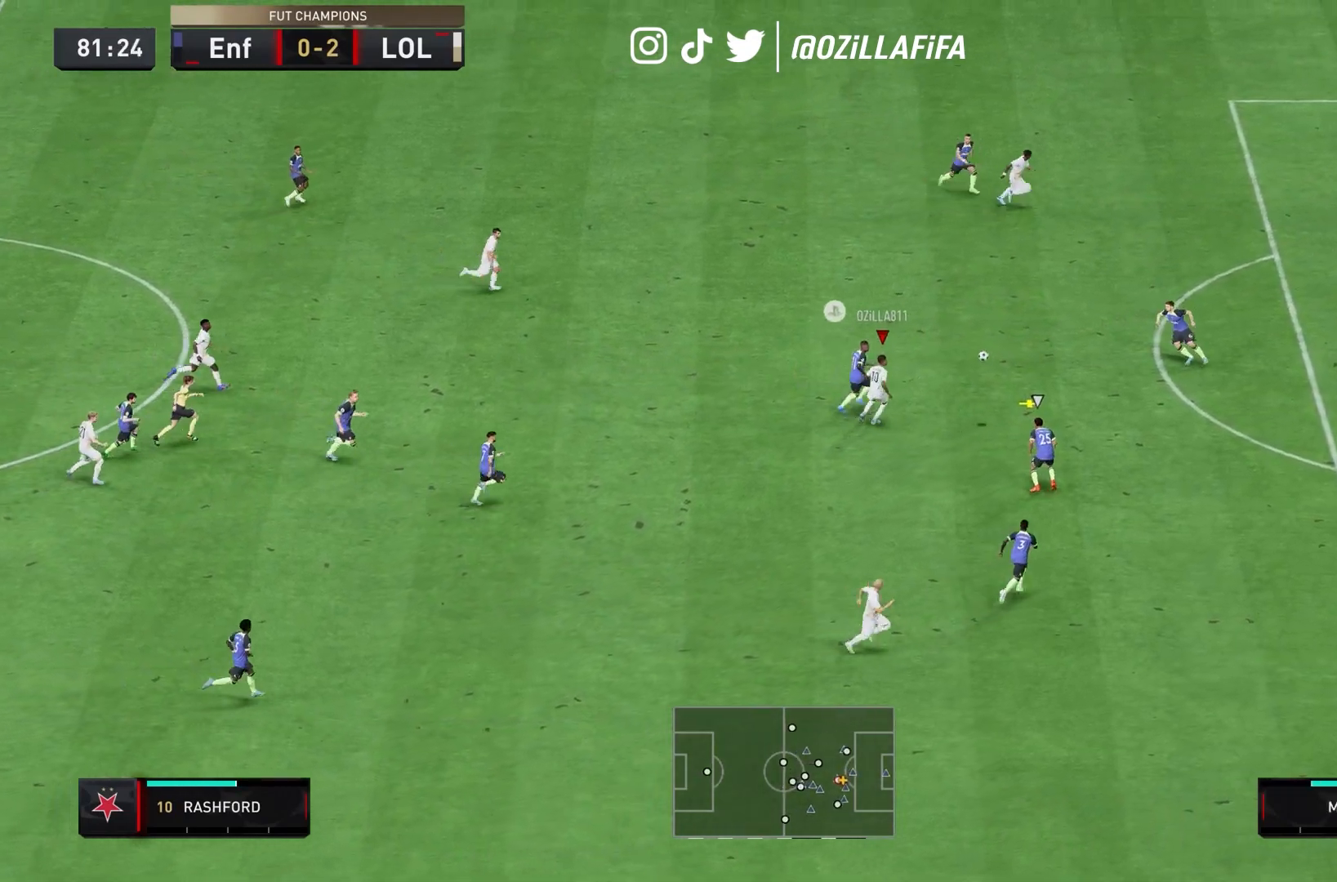
{"buttons": ["R2"], "left_stick": "right", "right_stick": "center", "events": [[33, "R2", "down"]]}
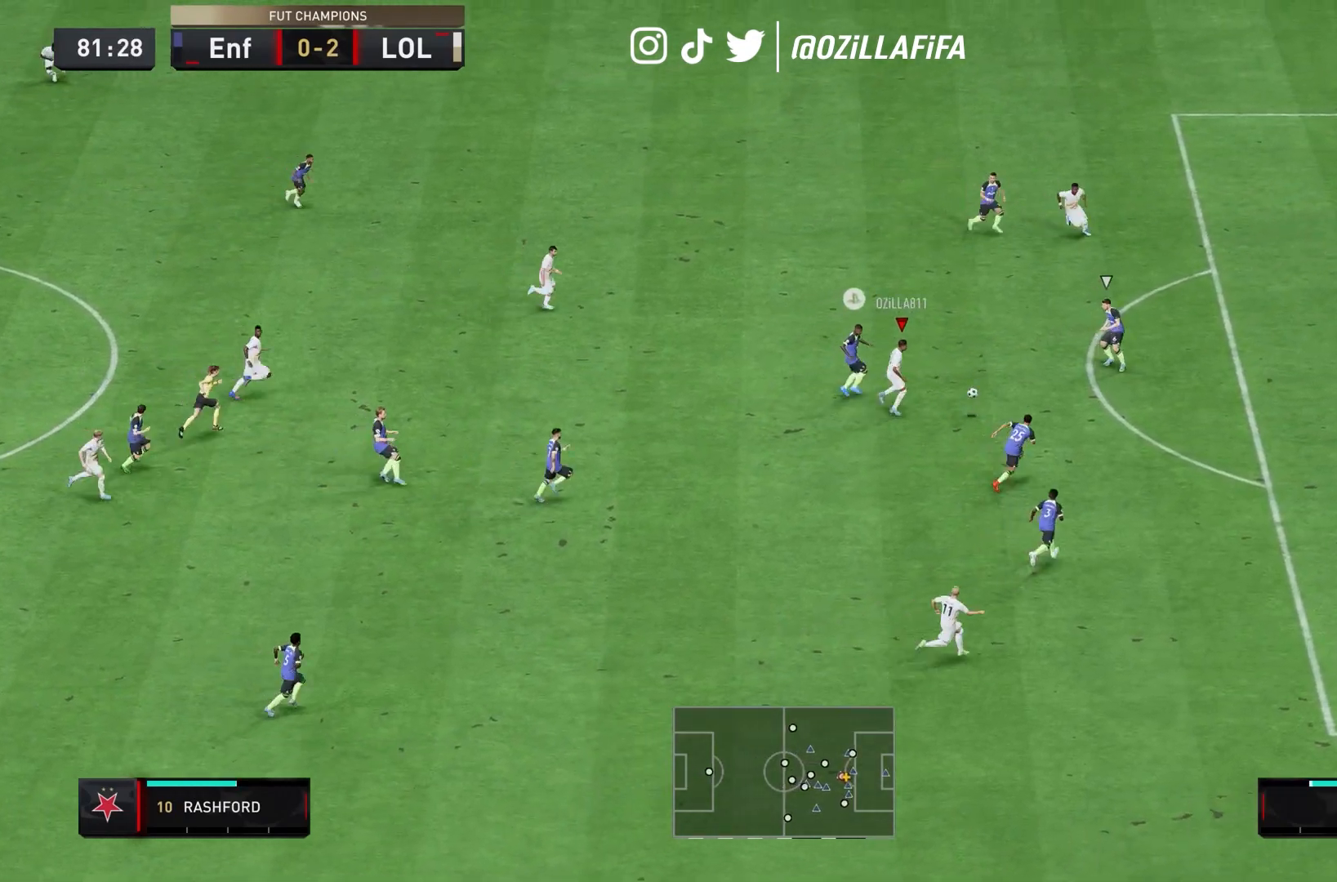
{"buttons": ["L2"], "left_stick": "right", "right_stick": "center", "events": [[133, "L2", "down"], [167, "SQUARE", "down"], [233, "CROSS", "down"], [233, "R2", "up"], [267, "SQUARE", "up"], [367, "CROSS", "up"]]}
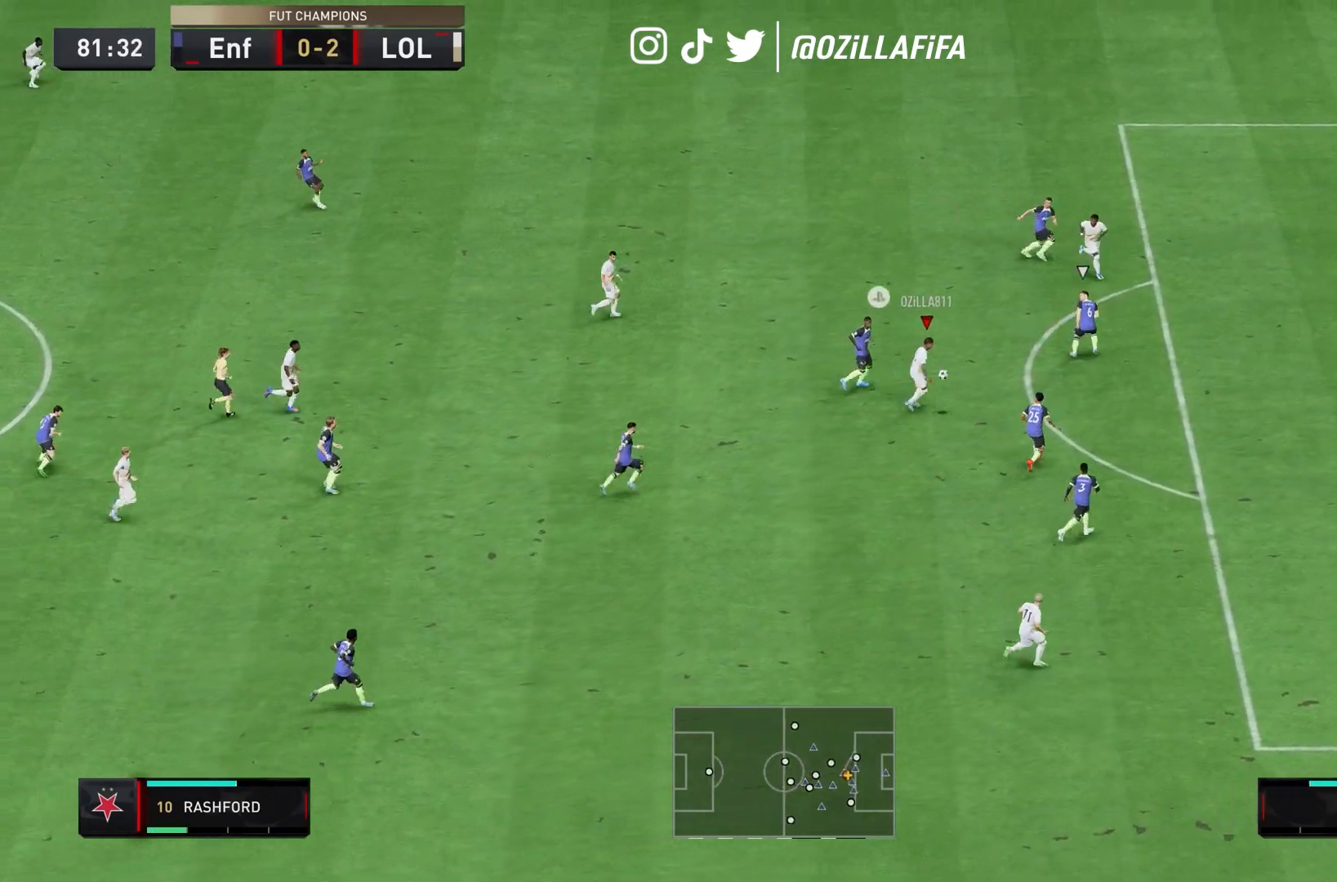
{"buttons": ["L2"], "left_stick": "right", "right_stick": "center", "events": []}
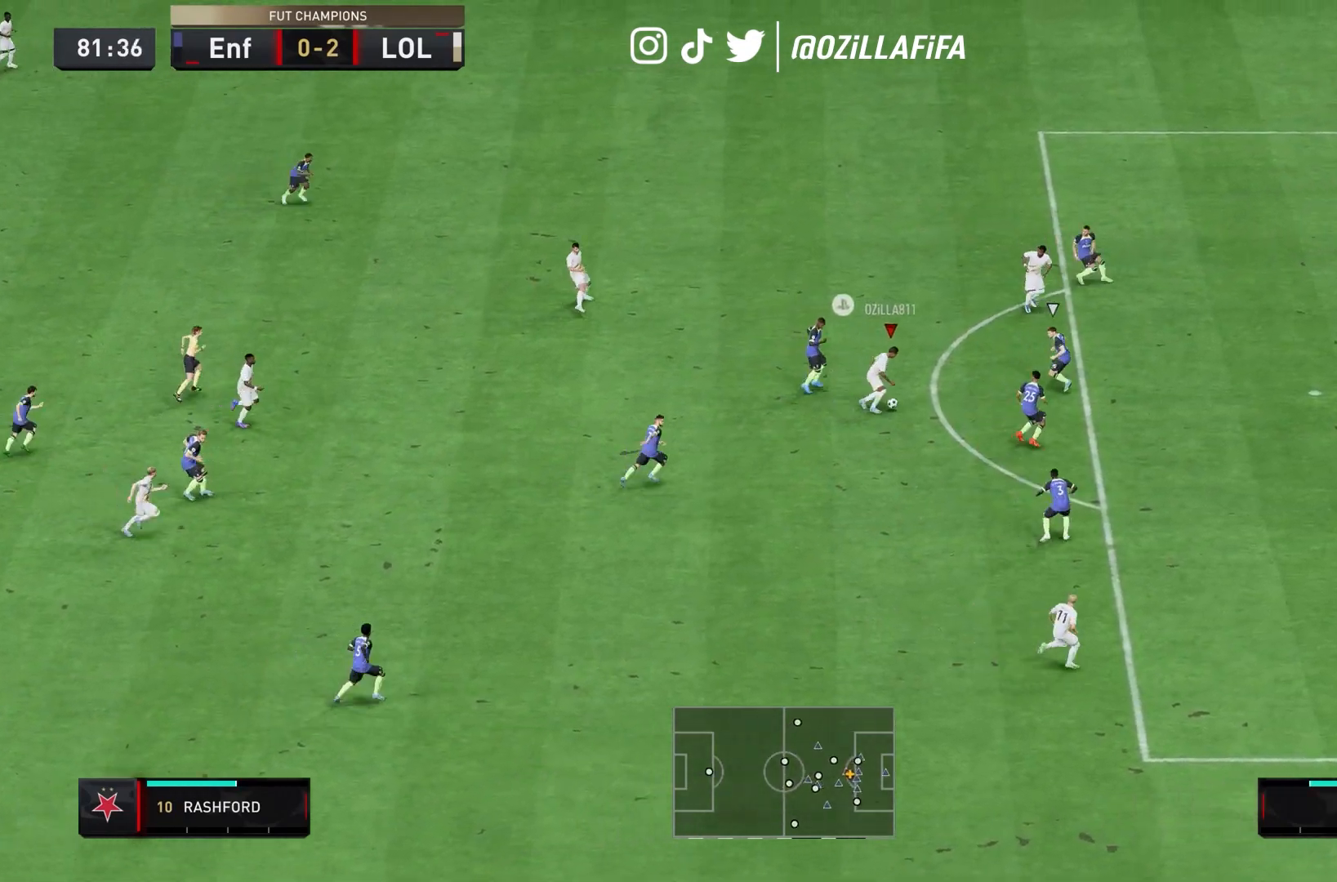
{"buttons": [], "left_stick": "up-right", "right_stick": "up-left", "events": [[33, "L2", "up"], [33, "left_stick", "up-right"], [433, "right_stick", "down-left"], [500, "right_stick", "up-left"]]}
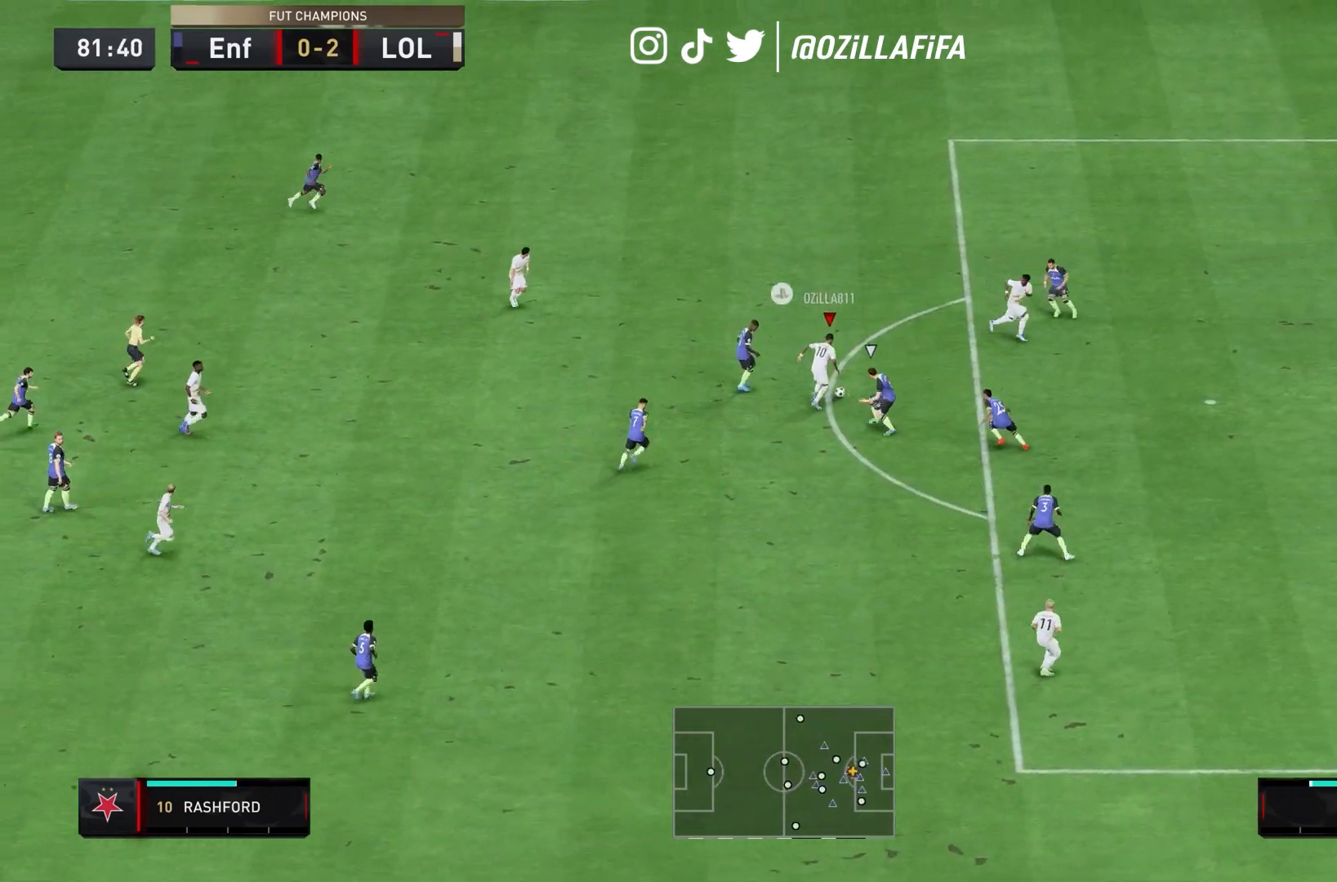
{"buttons": [], "left_stick": "right", "right_stick": "center", "events": [[133, "right_stick", "down"], [200, "left_stick", "right"], [267, "right_stick", "center"]]}
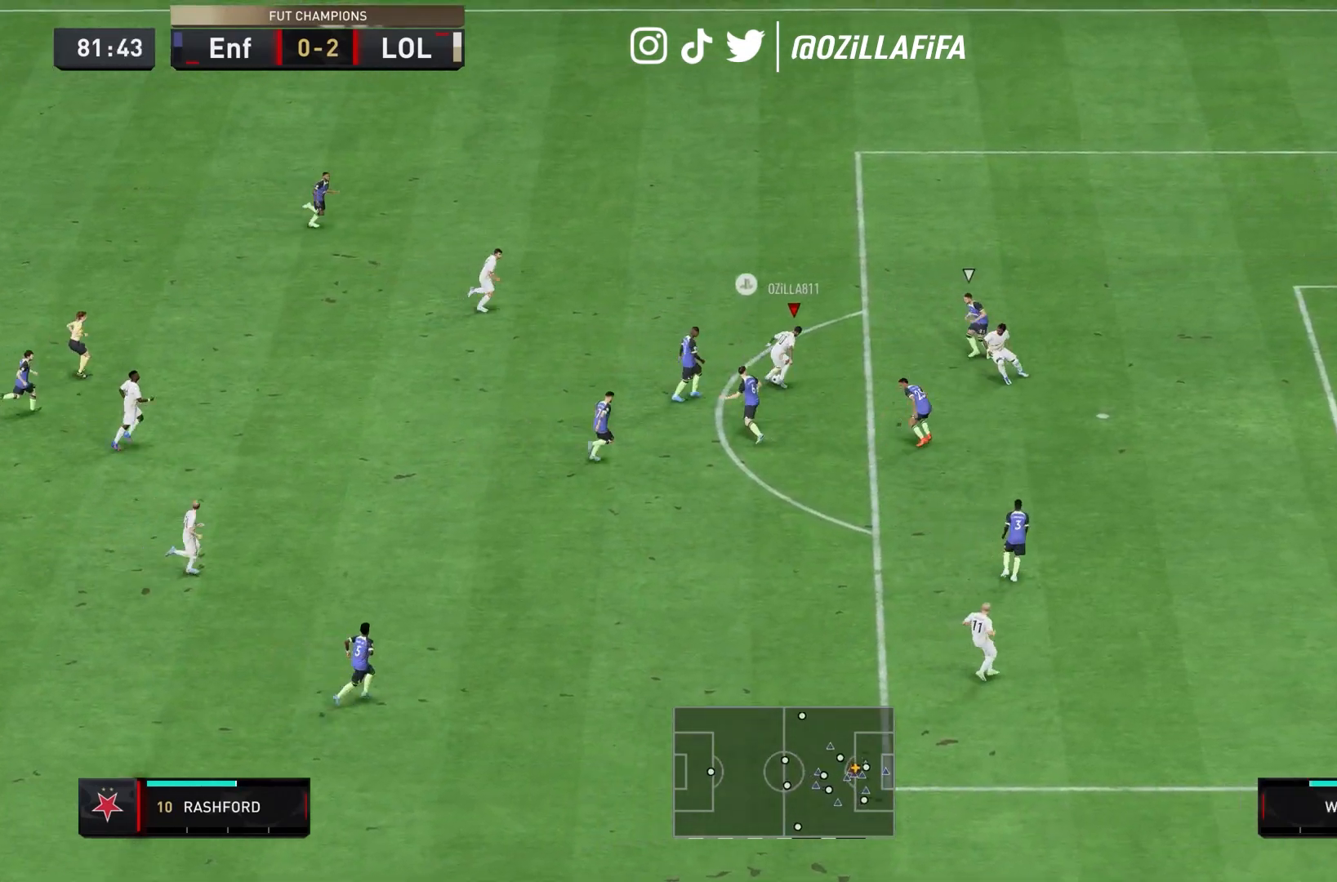
{"buttons": ["R1"], "left_stick": "right", "right_stick": "right", "events": [[267, "R1", "down"], [300, "right_stick", "up-left"], [367, "right_stick", "down-left"], [433, "right_stick", "down-right"], [500, "right_stick", "right"]]}